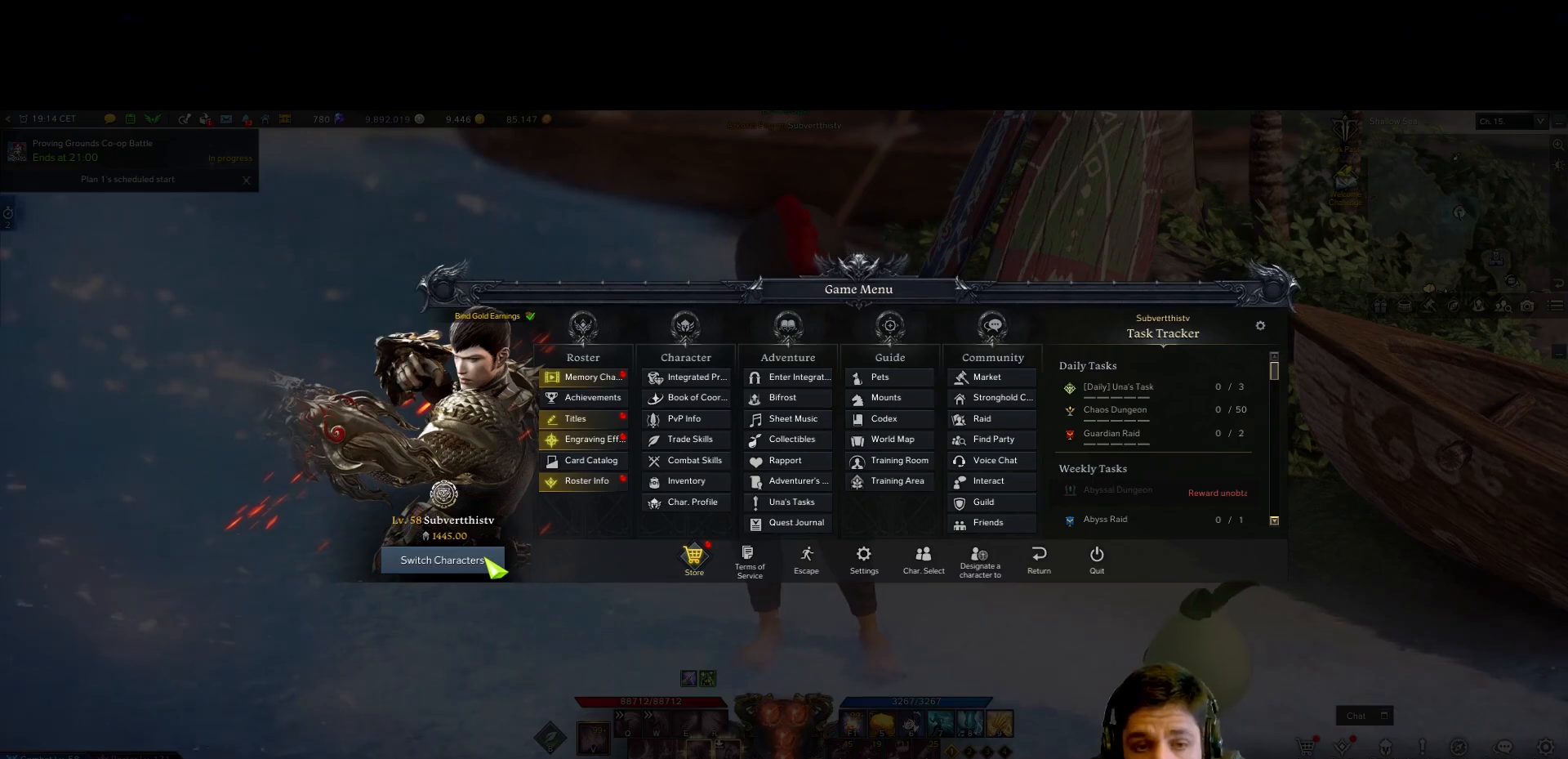
Gameplay with keyboard and mouse; each line is a JSON object with the keys and mouse buttons held at the frame after it. "events" lists presses ("down") and releases ("up") of "1", "2", "3", "4", "5", "a", "alt", "b", "c", "ctrl", "d", "e", "f", "g", "minus", "q", "r", "s", "shift", "space", "t", "tab", "v", "w", "x", "z", "mouse_left", "mouse_wheel", "mouse_right", "mouse_mb4" and "mouse_mb5" between this image and that frame as [ms after this image, input, new state], when the widget could be followed in between. "mouse_left", "mouse_wheel", "mouse_right", "mouse_mb4", "mouse_mb5" = the "left", "wheel", "right", "mb4", "mb5" buttons of the "mouse" list. No other keys are recorded. "wheel" means that the mouse wheel is clicked or scrolled. Mouse movement is not recorded.
{"keys": [], "mouse": [], "events": [[83, "mouse_left", "down"], [183, "mouse_left", "up"]]}
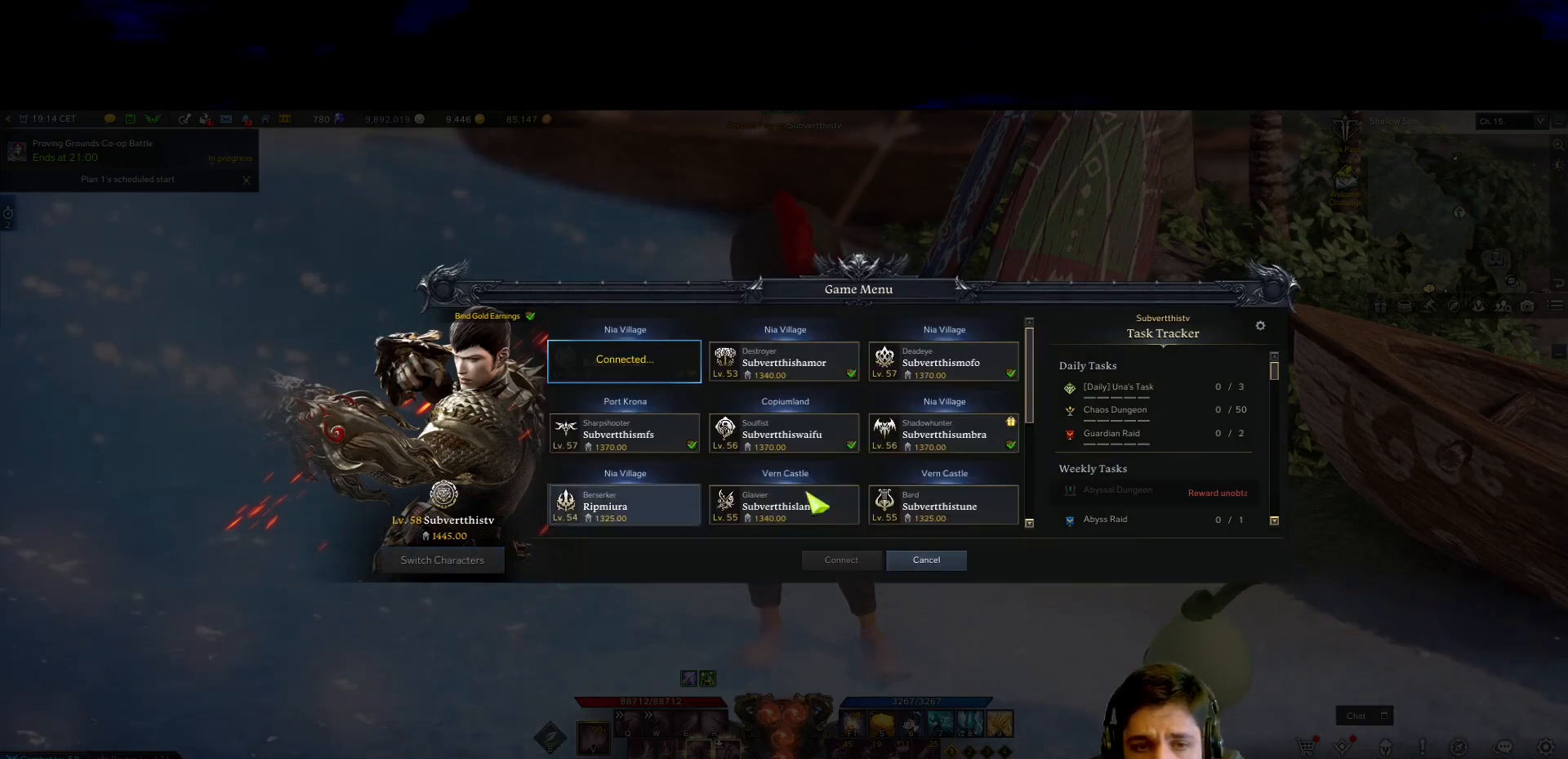
{"keys": [], "mouse": [], "events": [[283, "mouse_wheel", "down"], [383, "mouse_wheel", "up"]]}
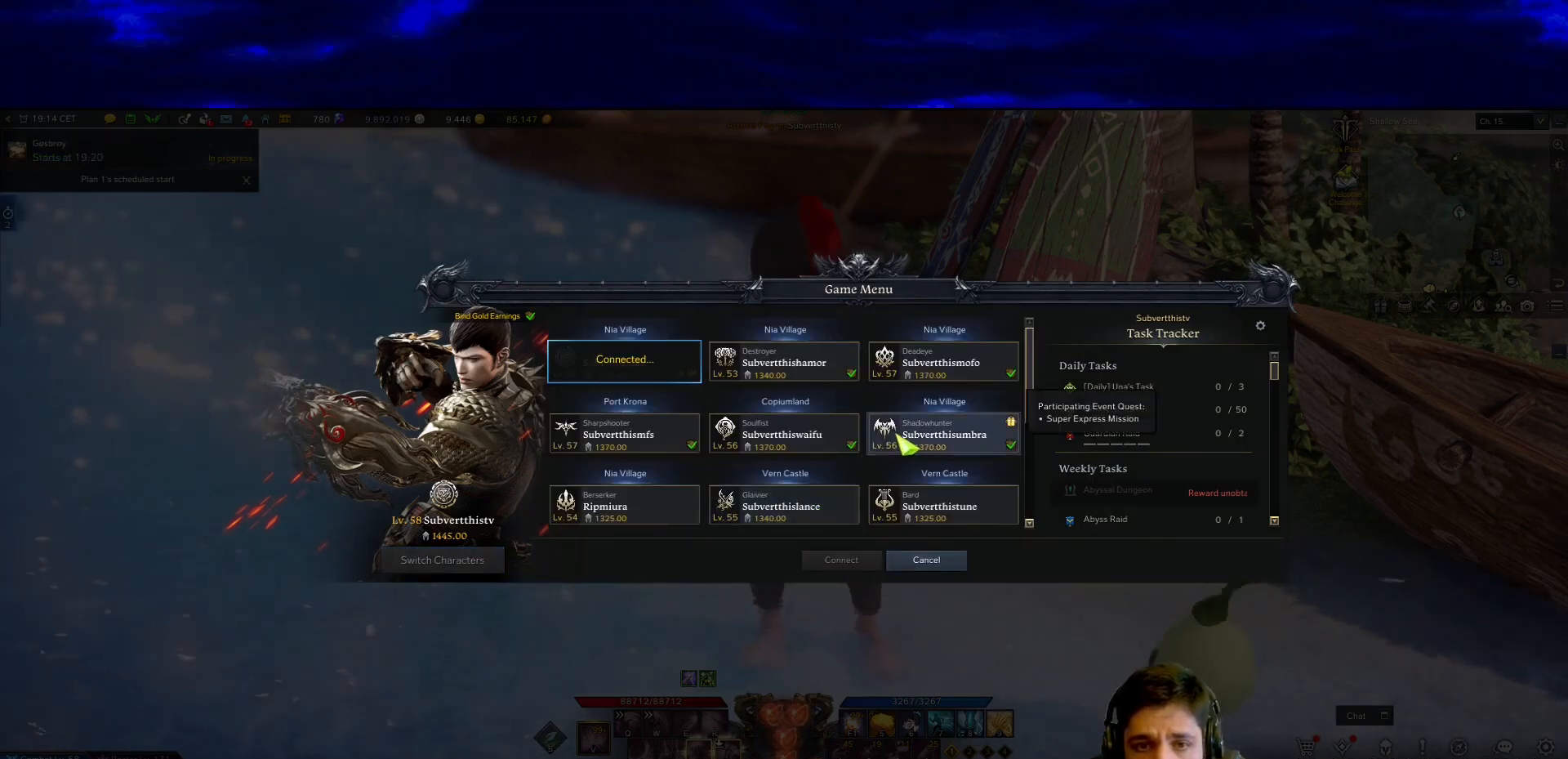
{"keys": [], "mouse": [], "events": [[217, "mouse_wheel", "down"], [300, "mouse_wheel", "up"]]}
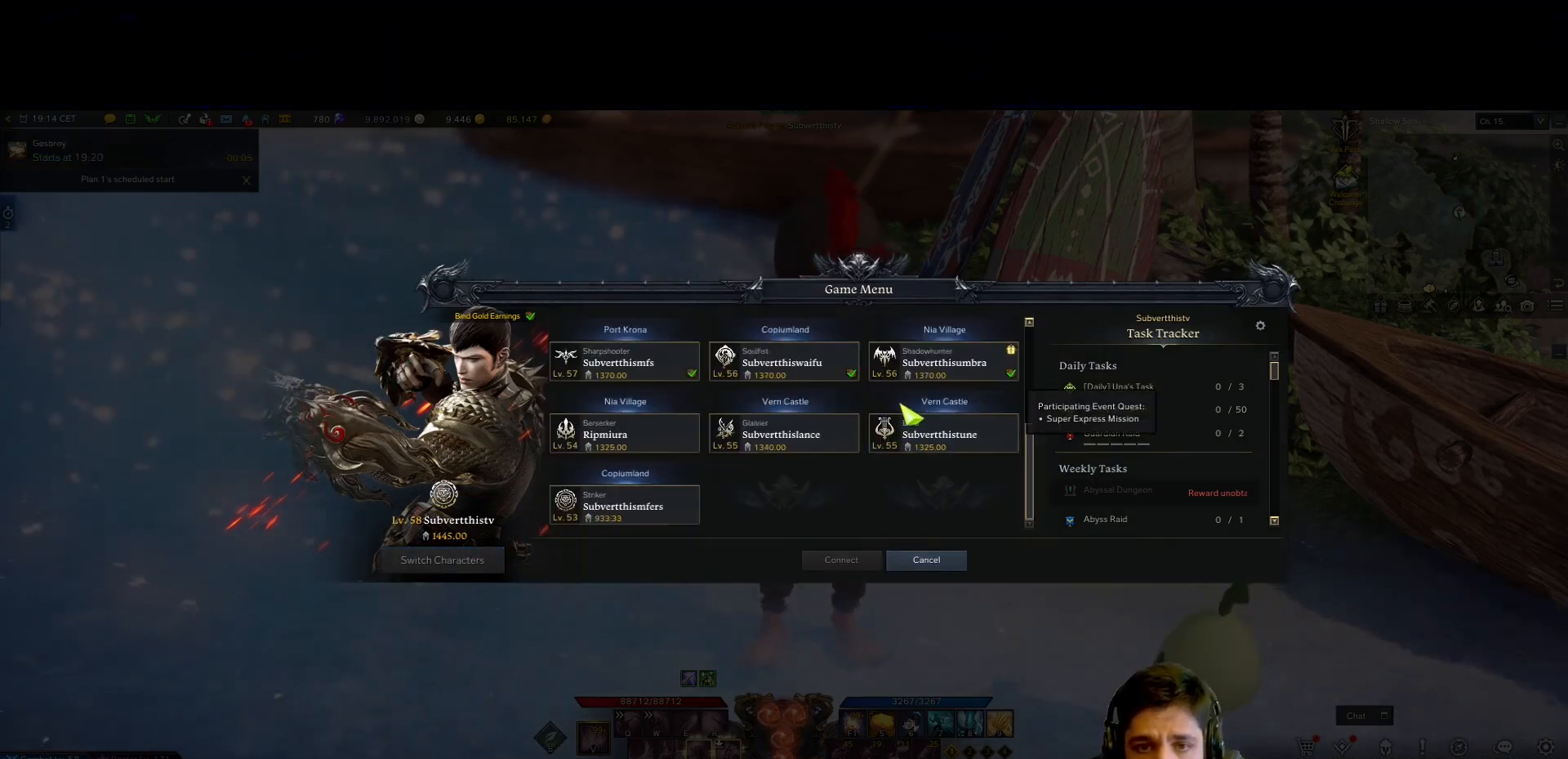
{"keys": [], "mouse": [], "events": [[417, "mouse_wheel", "down"], [500, "mouse_wheel", "up"]]}
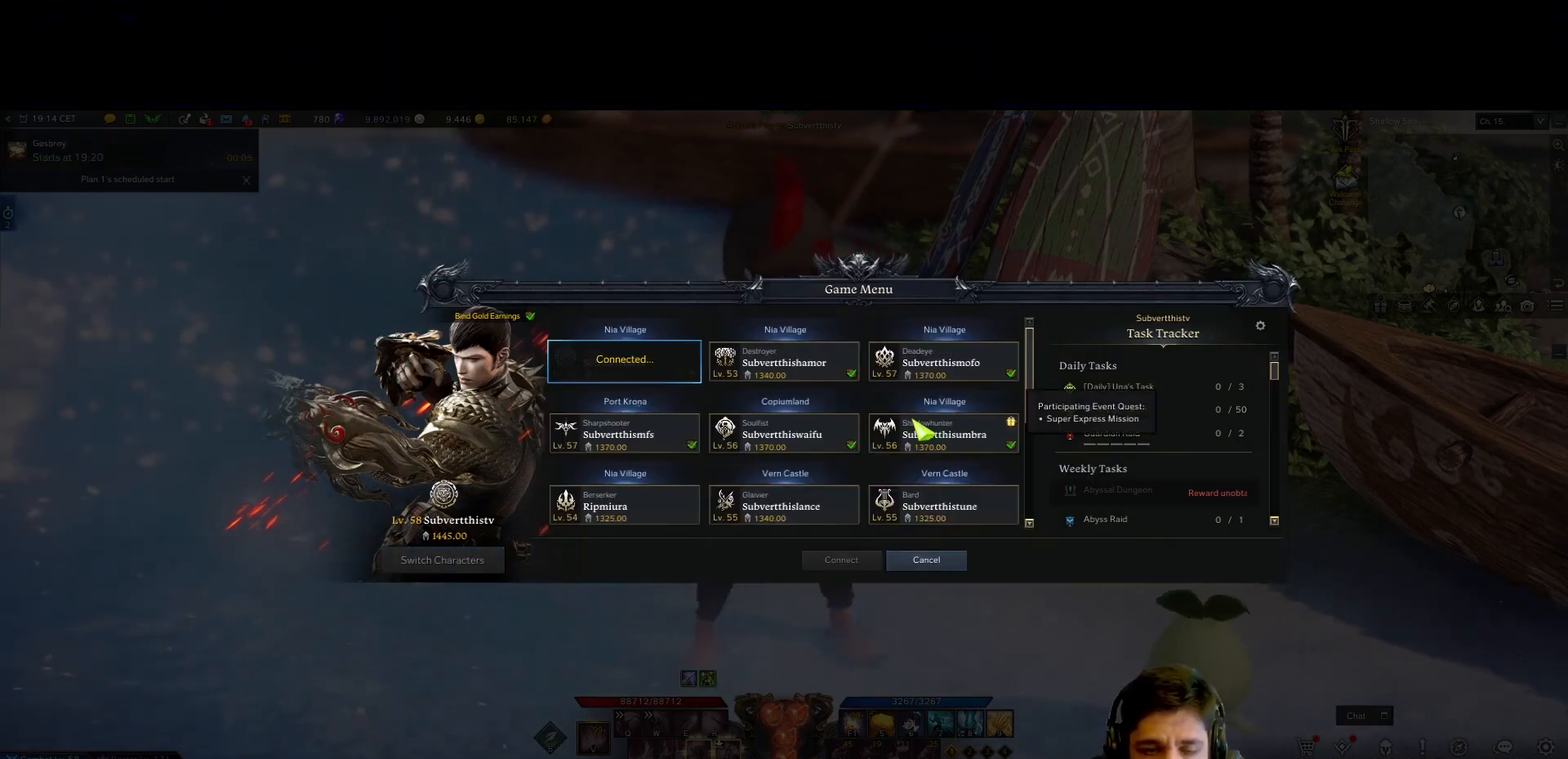
{"keys": [], "mouse": [], "events": []}
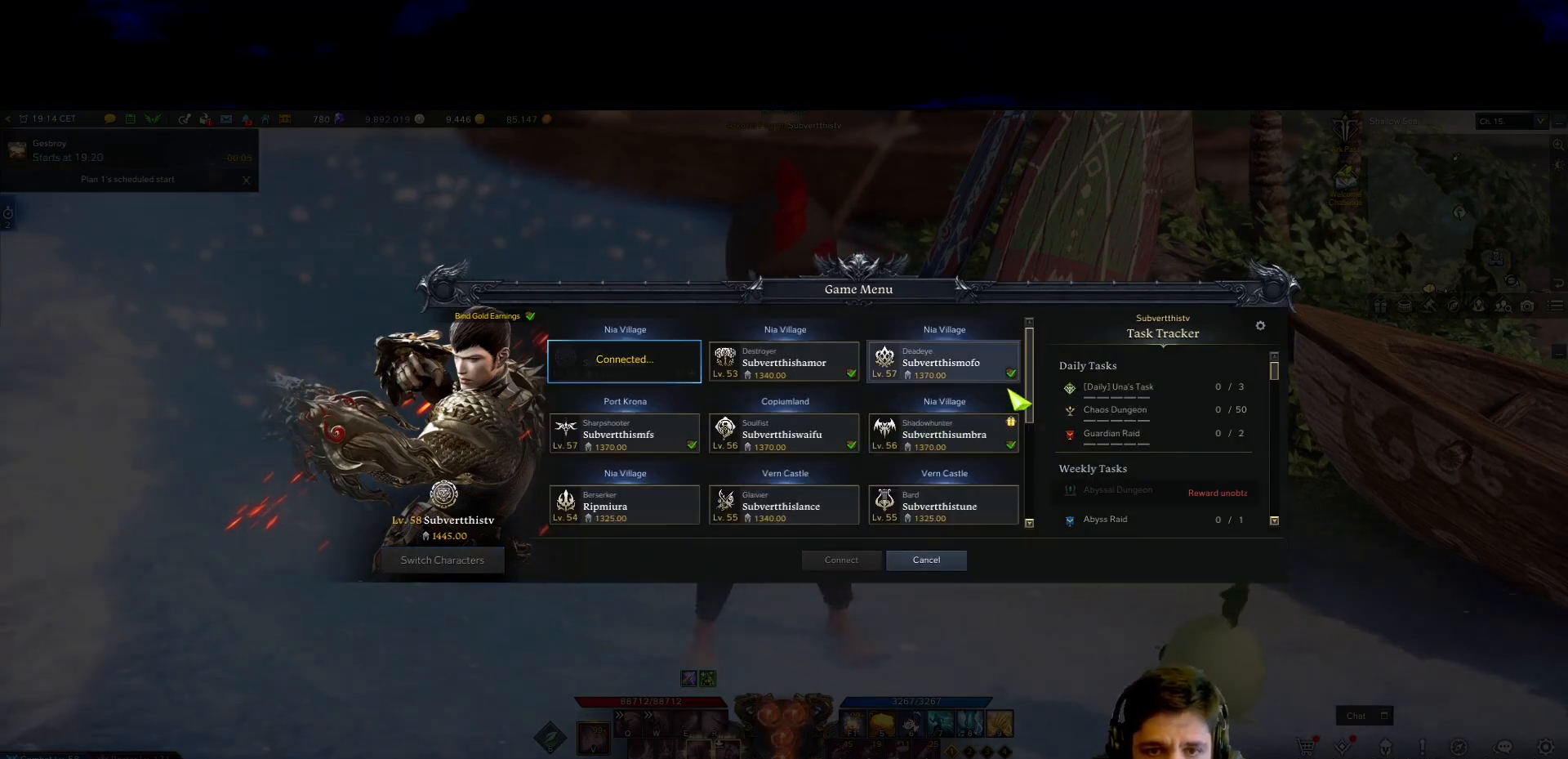
{"keys": [], "mouse": [], "events": []}
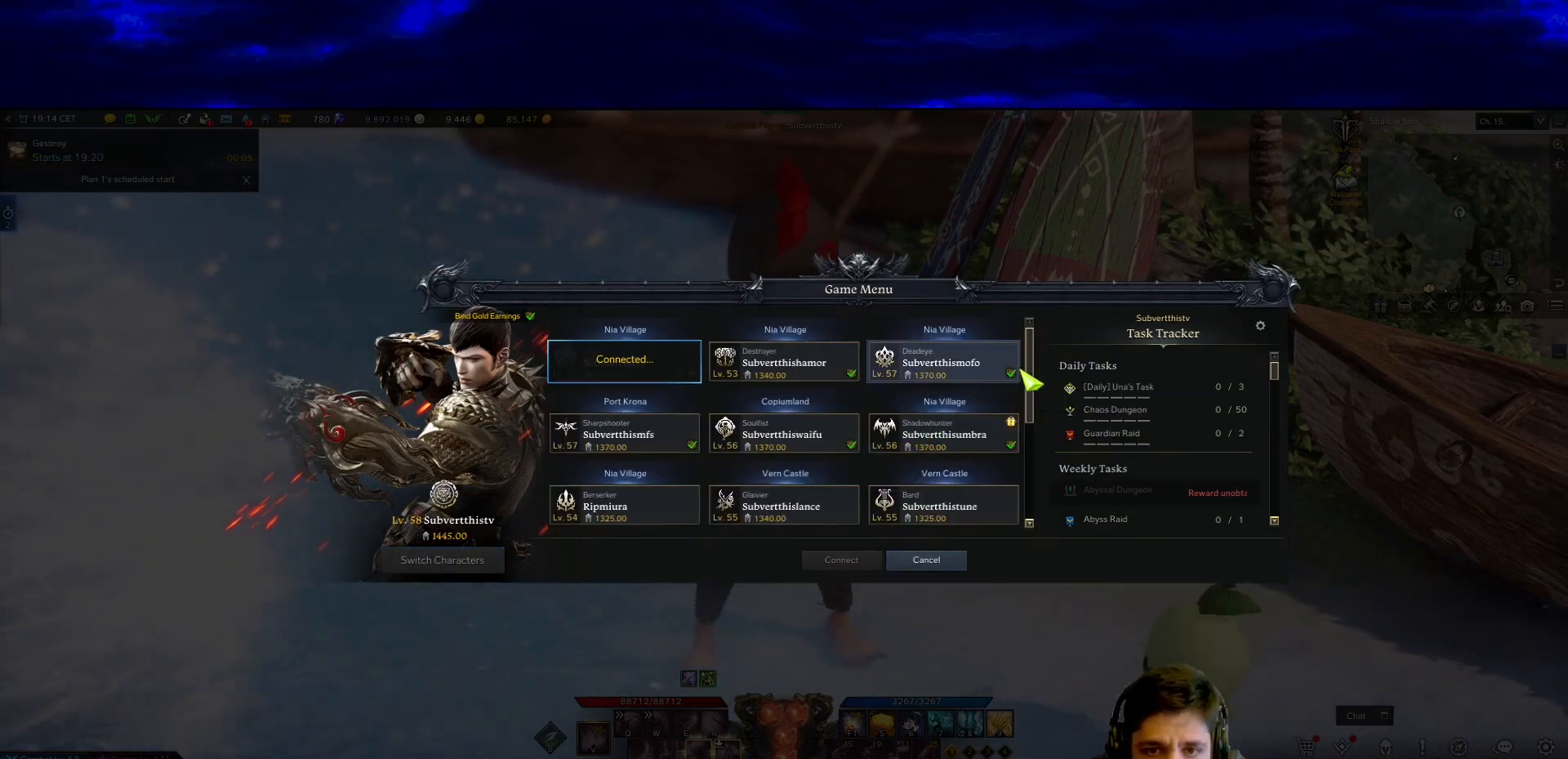
{"keys": [], "mouse": [], "events": []}
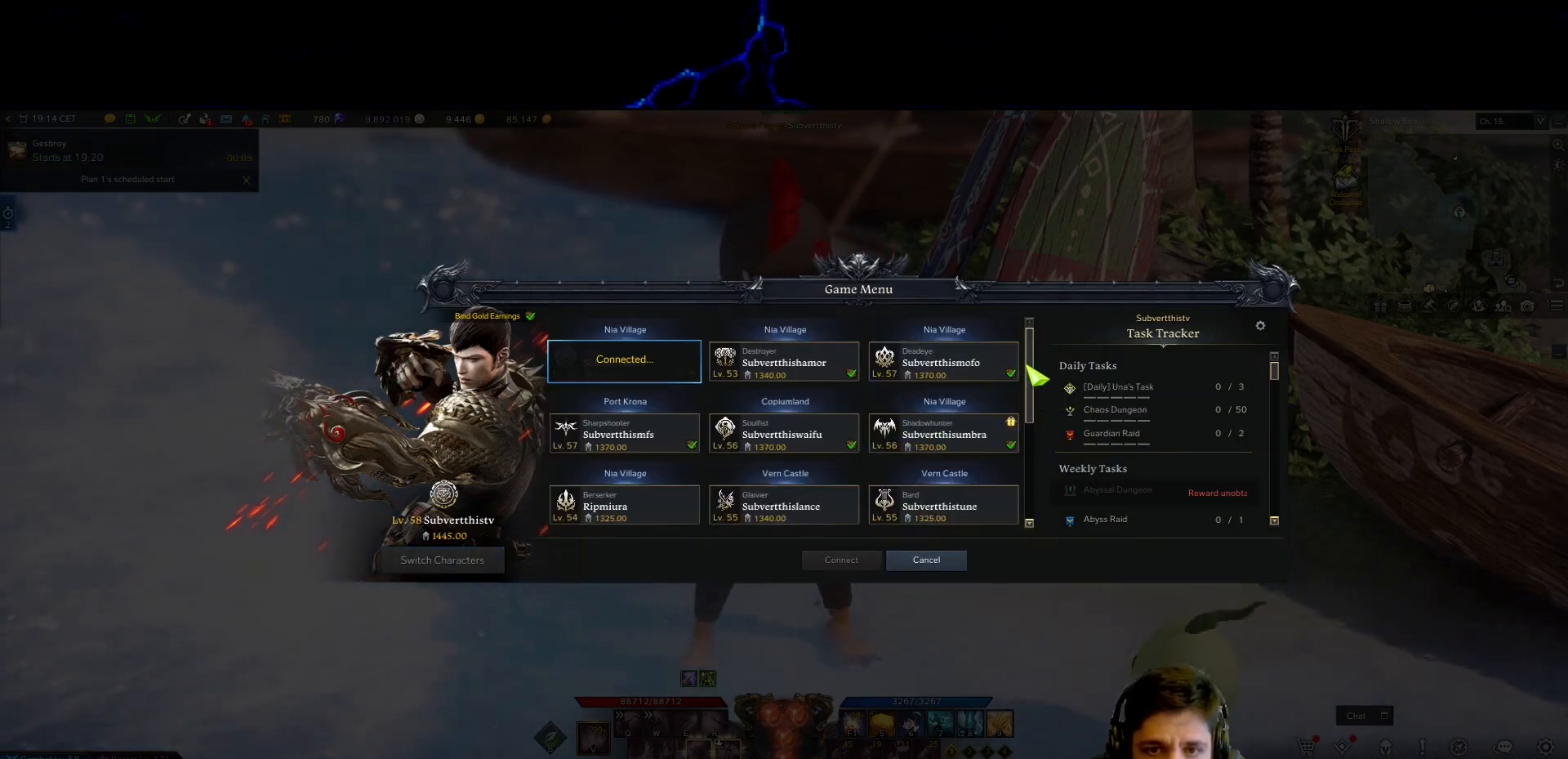
{"keys": [], "mouse": ["left"], "events": [[117, "mouse_left", "down"]]}
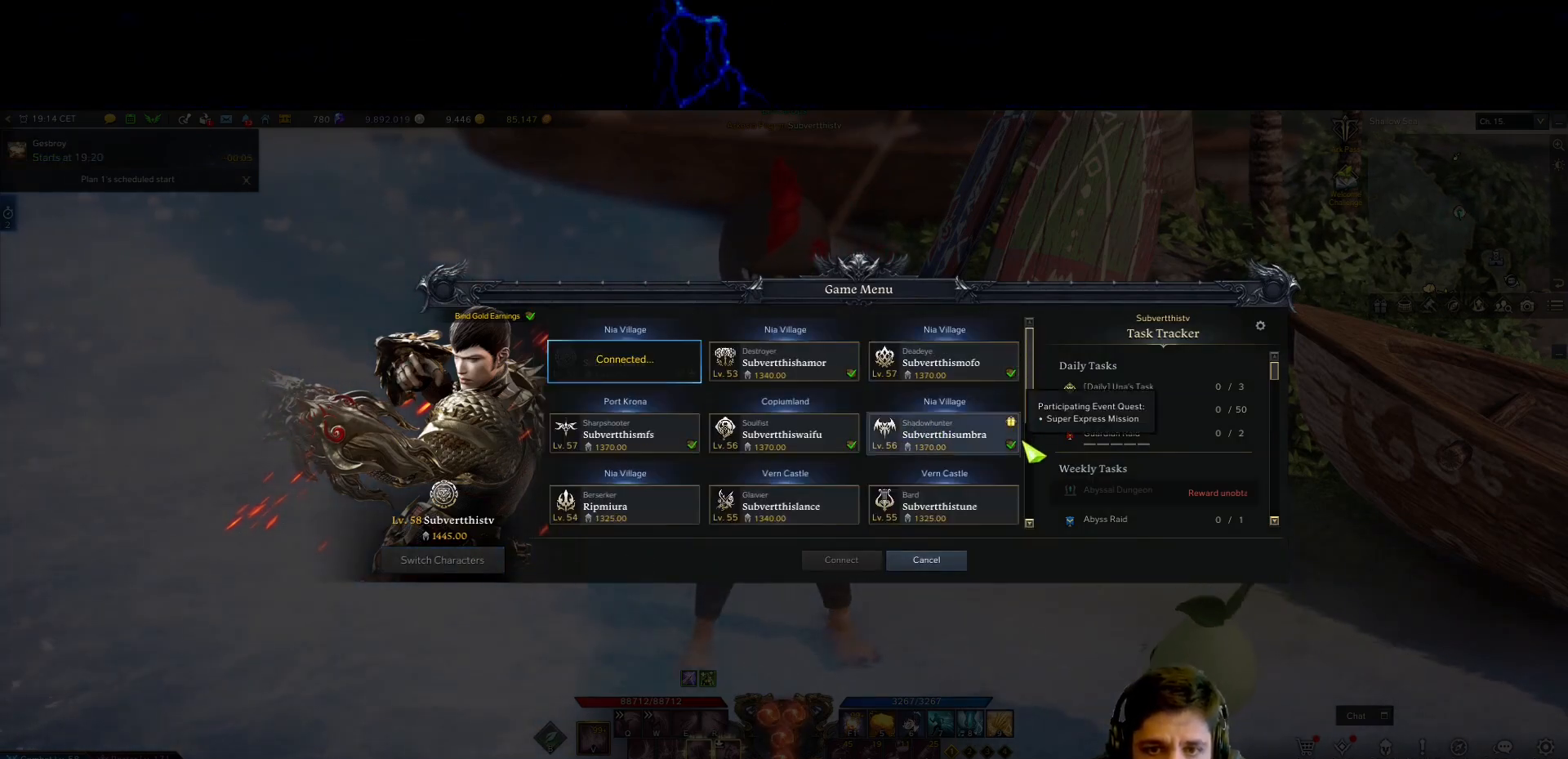
{"keys": [], "mouse": [], "events": [[217, "mouse_left", "up"]]}
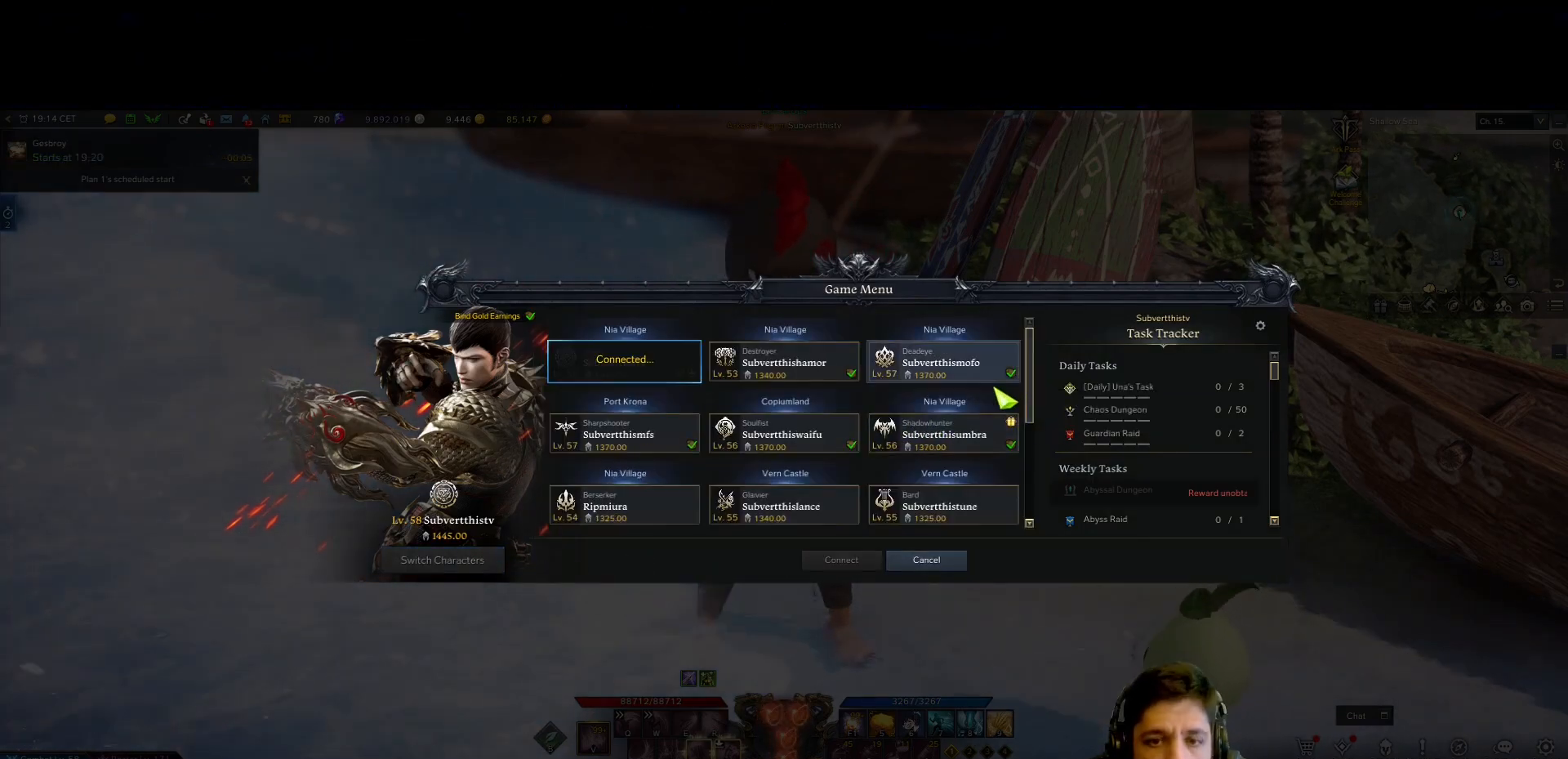
{"keys": [], "mouse": ["wheel"], "events": [[33, "mouse_wheel", "down"], [183, "mouse_wheel", "up"], [383, "mouse_wheel", "down"]]}
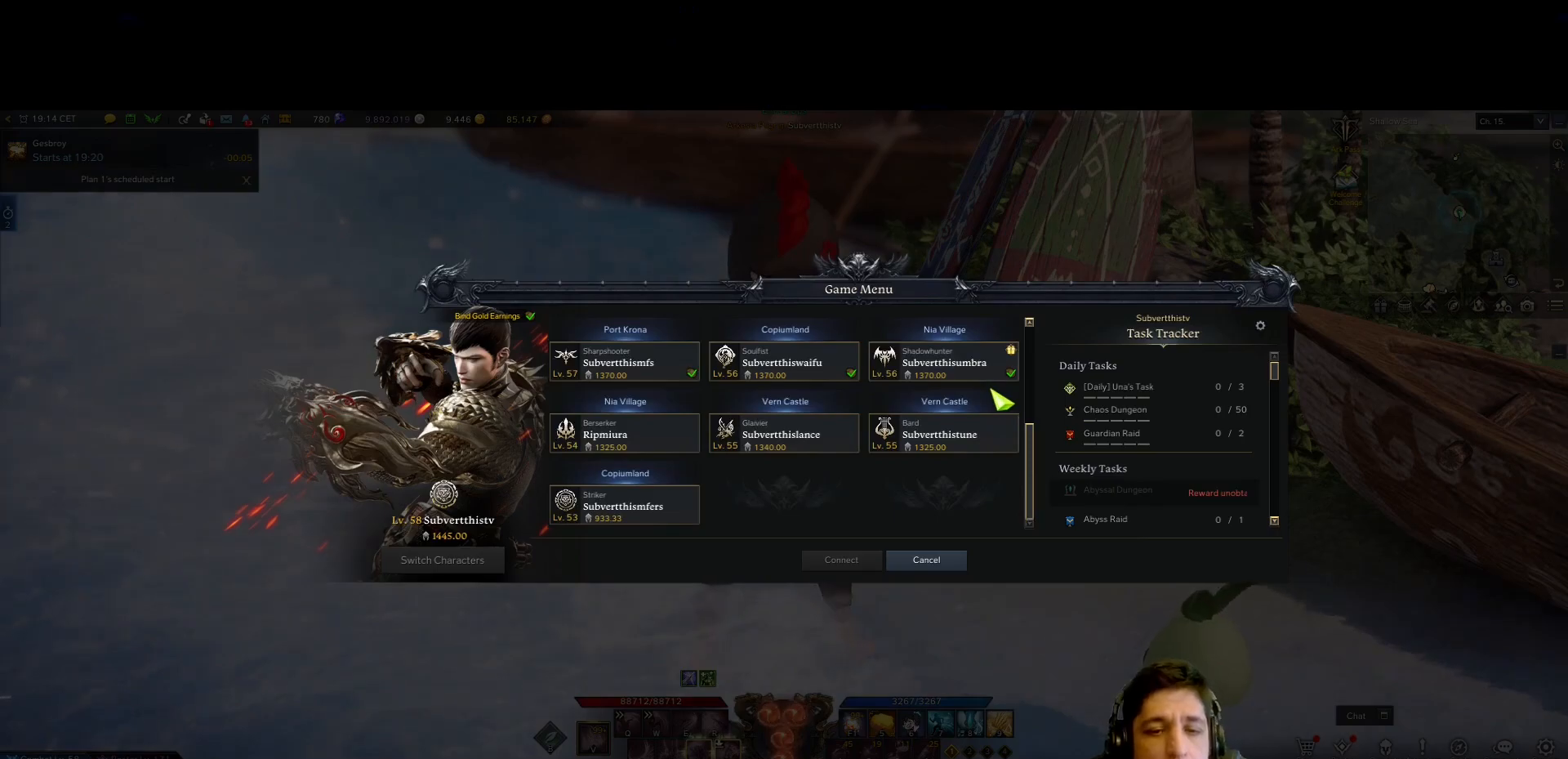
{"keys": [], "mouse": [], "events": [[17, "mouse_wheel", "up"]]}